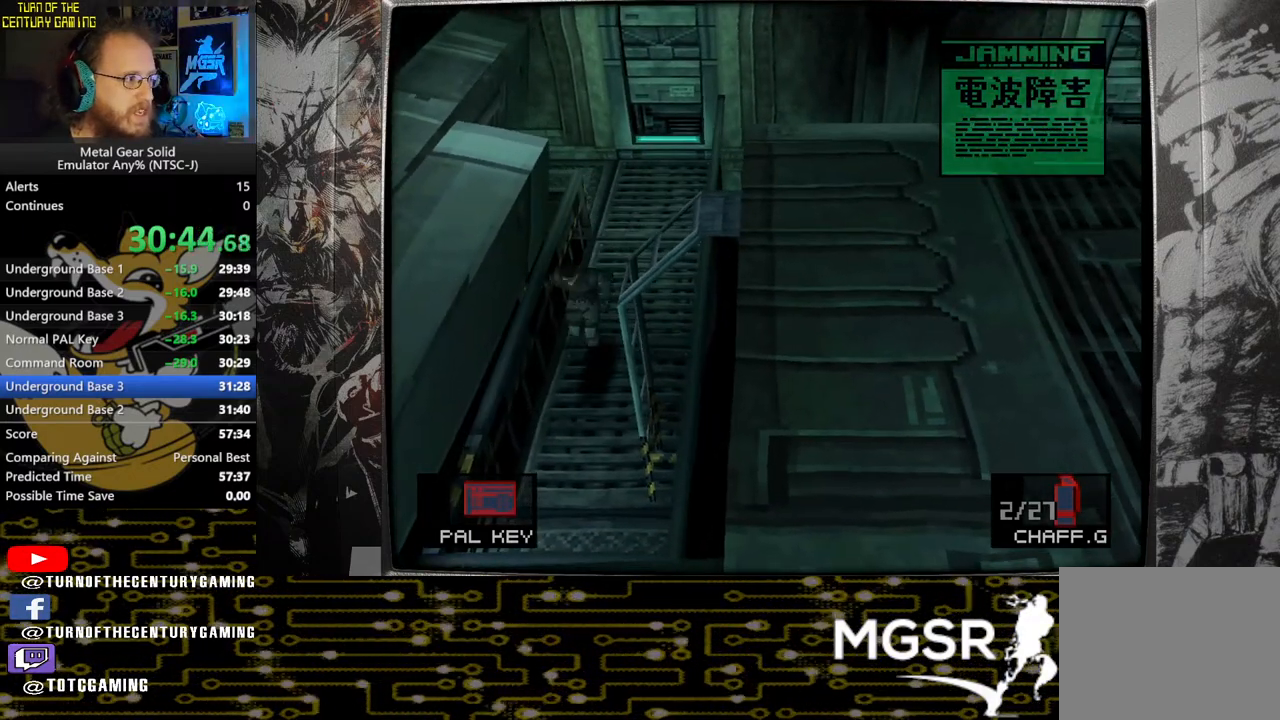
Gameplay with a controller (PlayStation layout); each line is a JSON object with the inputs held at the frame after it. "events" lists button and stick changes between this image and that frame as [ms after this image, input, new state], when the widget could be followed in between.
{"buttons": ["CIRCLE"], "left_stick": "right", "right_stick": "center", "events": [[50, "left_stick", "down-right"], [250, "CIRCLE", "down"], [250, "left_stick", "right"], [367, "CIRCLE", "up"], [450, "CIRCLE", "down"]]}
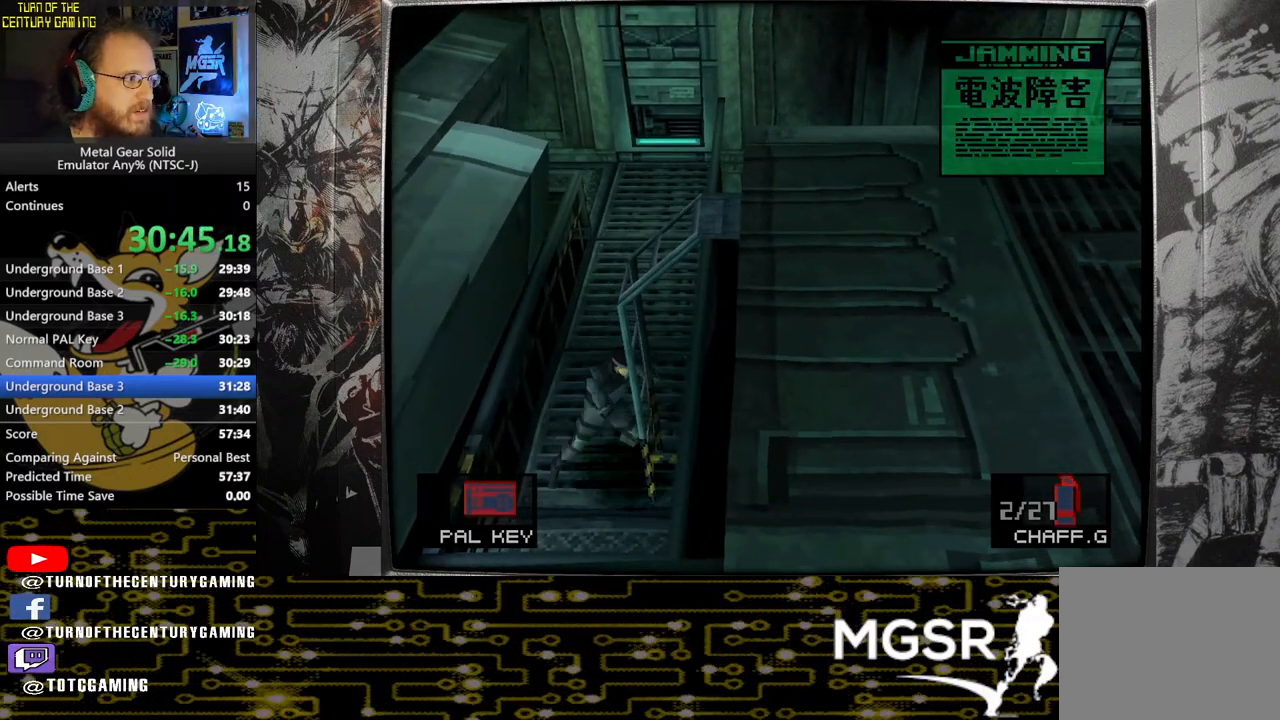
{"buttons": [], "left_stick": "right", "right_stick": "center", "events": [[33, "CIRCLE", "up"], [117, "CIRCLE", "down"], [217, "CIRCLE", "up"], [283, "CIRCLE", "down"], [400, "CIRCLE", "up"]]}
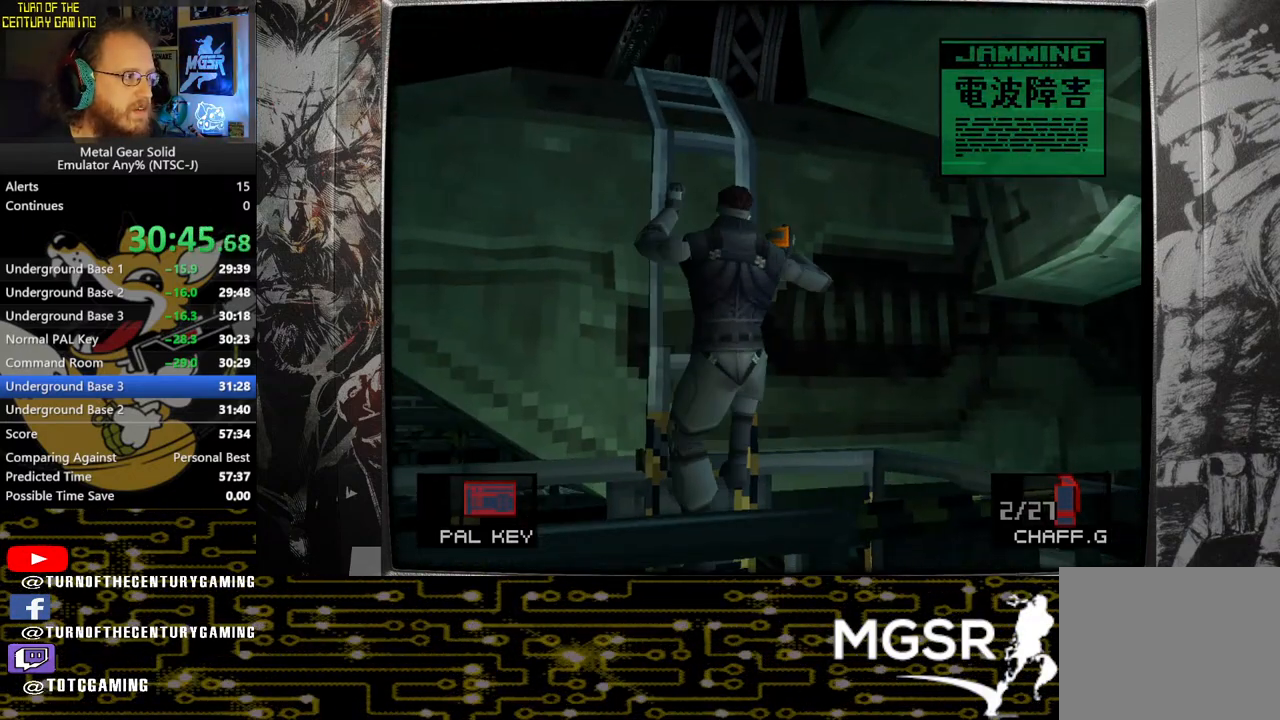
{"buttons": [], "left_stick": "center", "right_stick": "center", "events": [[83, "left_stick", "center"]]}
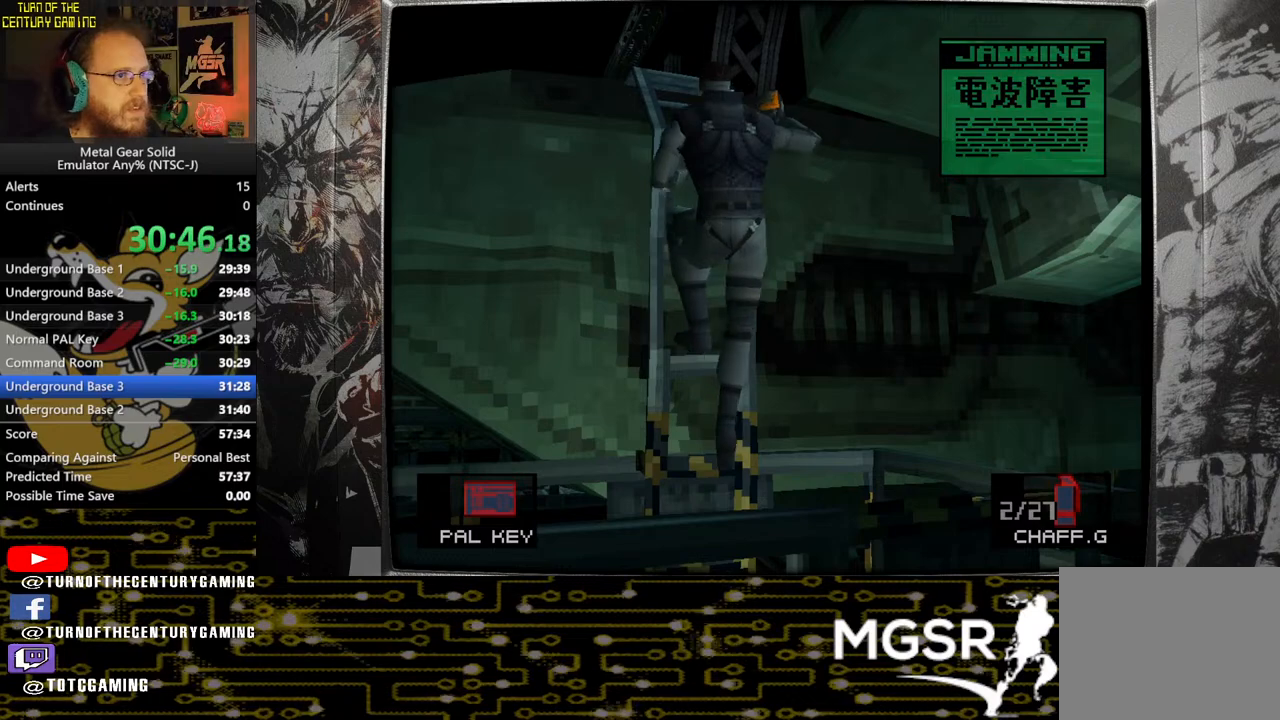
{"buttons": ["DPAD_RIGHT"], "left_stick": "center", "right_stick": "center", "events": [[83, "DPAD_RIGHT", "down"]]}
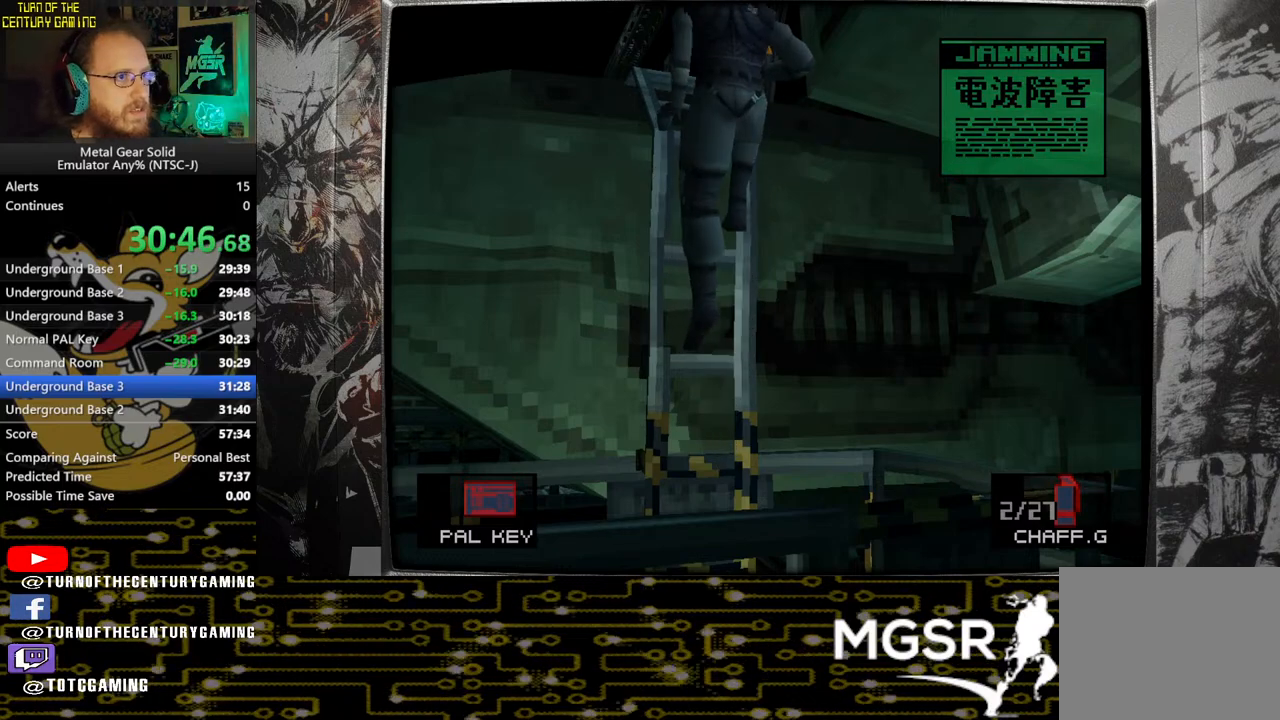
{"buttons": ["DPAD_RIGHT"], "left_stick": "center", "right_stick": "center", "events": []}
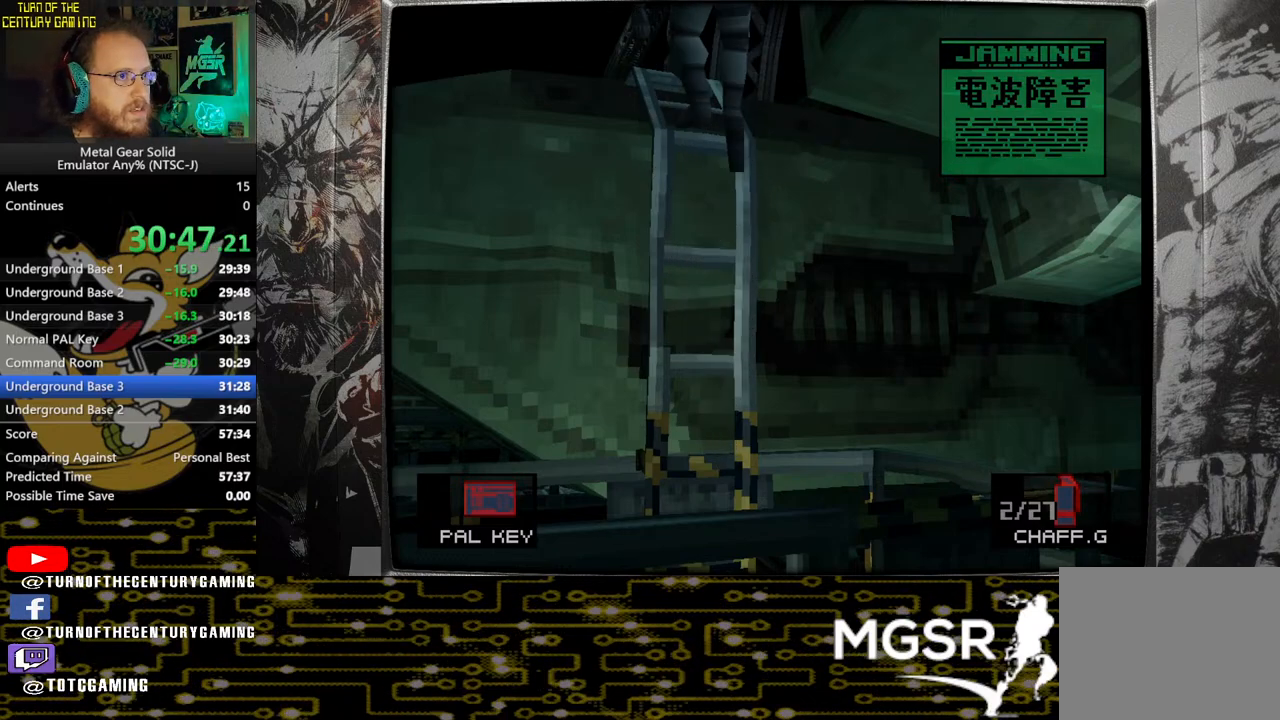
{"buttons": ["DPAD_RIGHT"], "left_stick": "center", "right_stick": "center", "events": []}
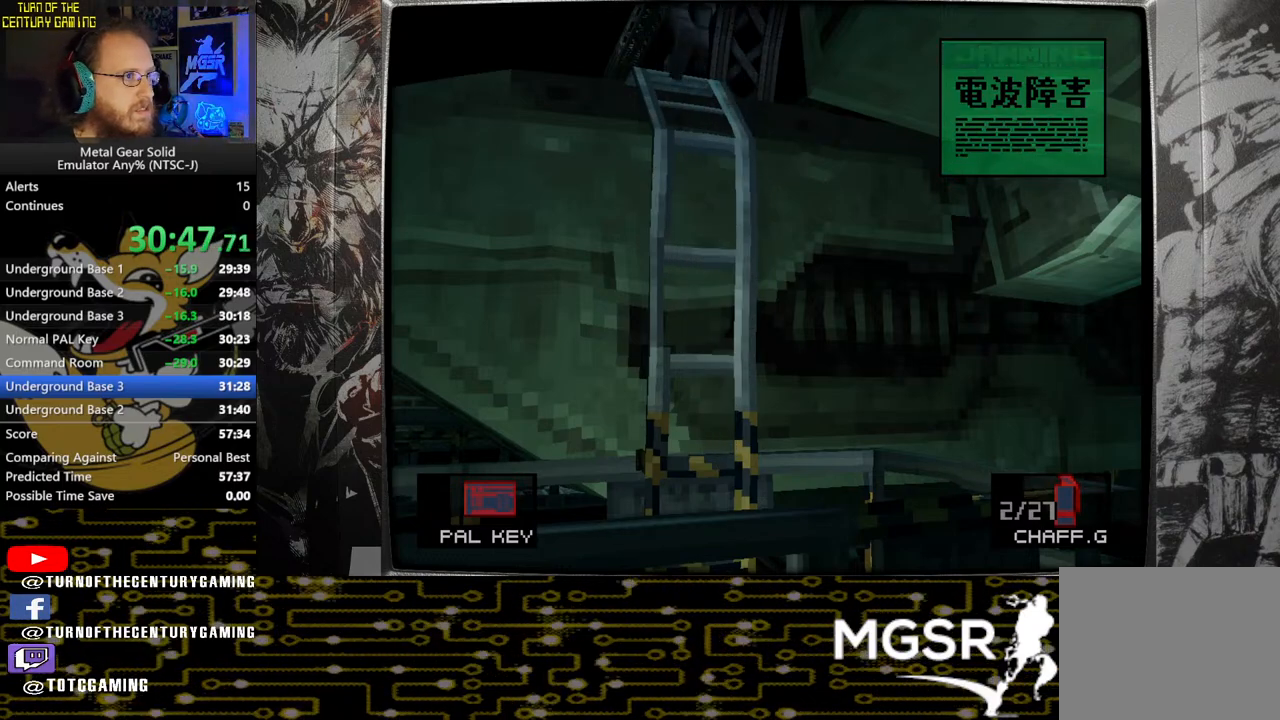
{"buttons": ["DPAD_RIGHT"], "left_stick": "center", "right_stick": "center", "events": []}
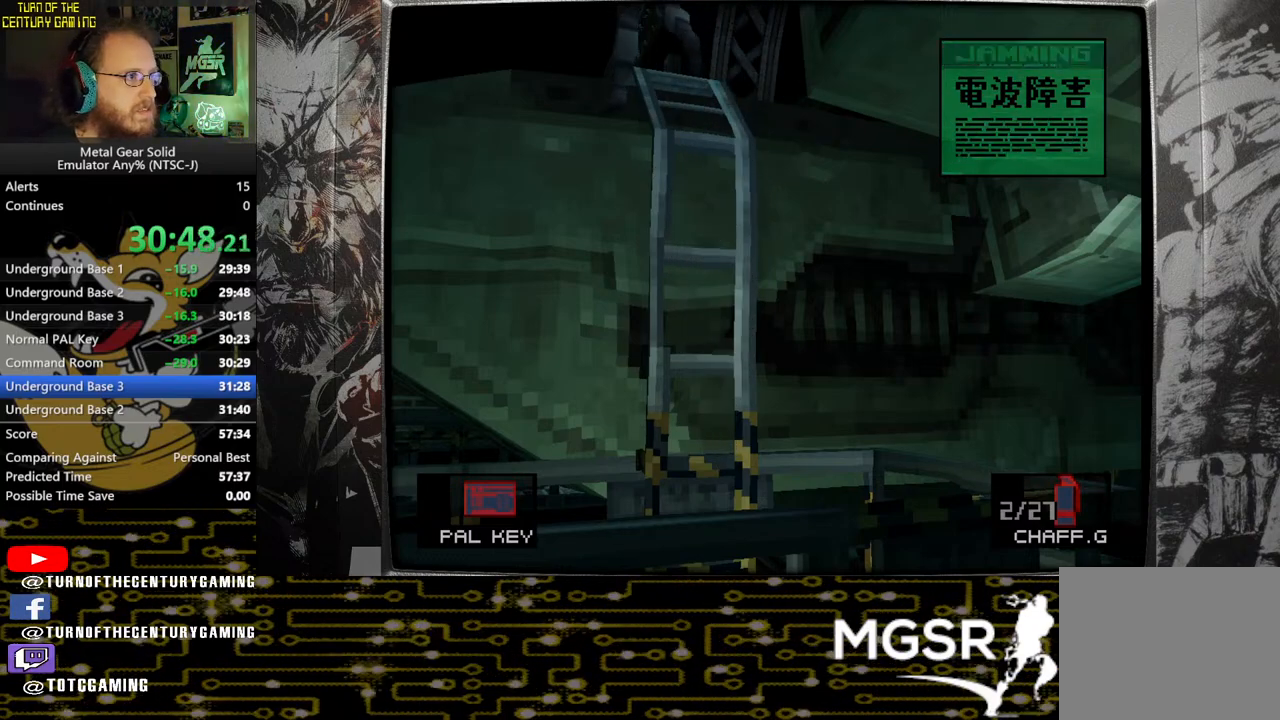
{"buttons": ["DPAD_RIGHT"], "left_stick": "center", "right_stick": "center", "events": []}
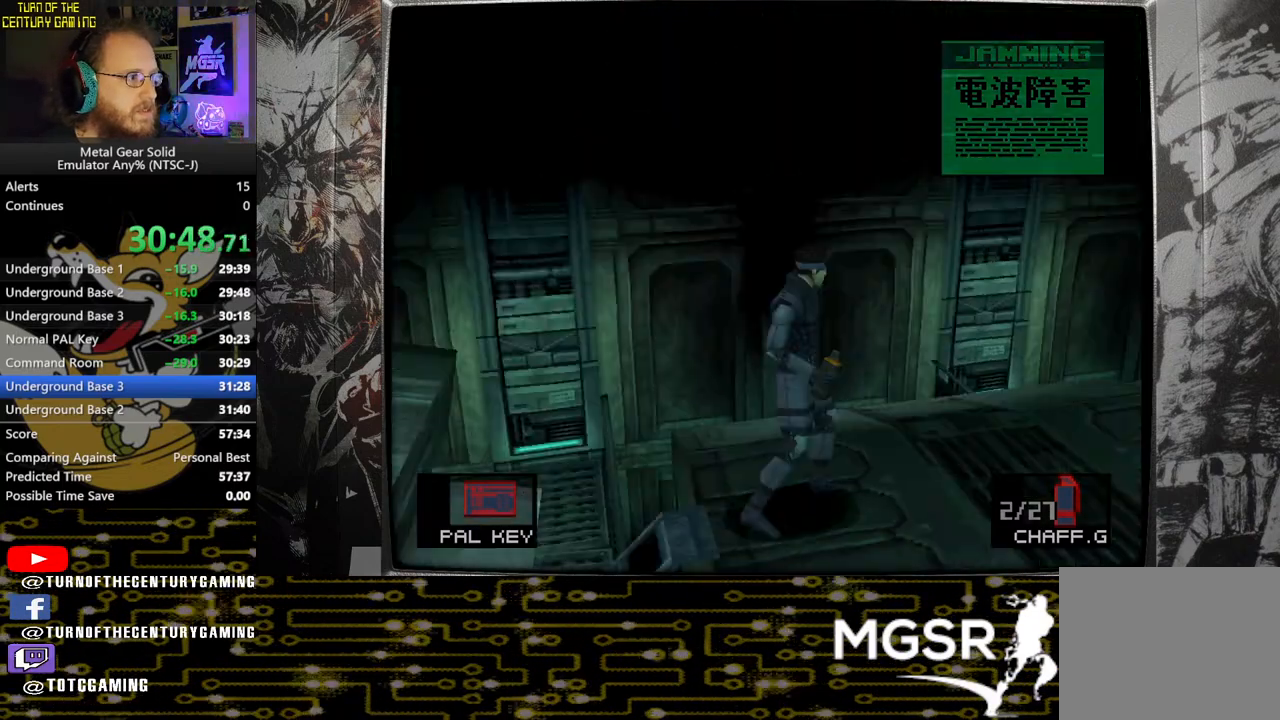
{"buttons": ["DPAD_RIGHT"], "left_stick": "center", "right_stick": "center", "events": []}
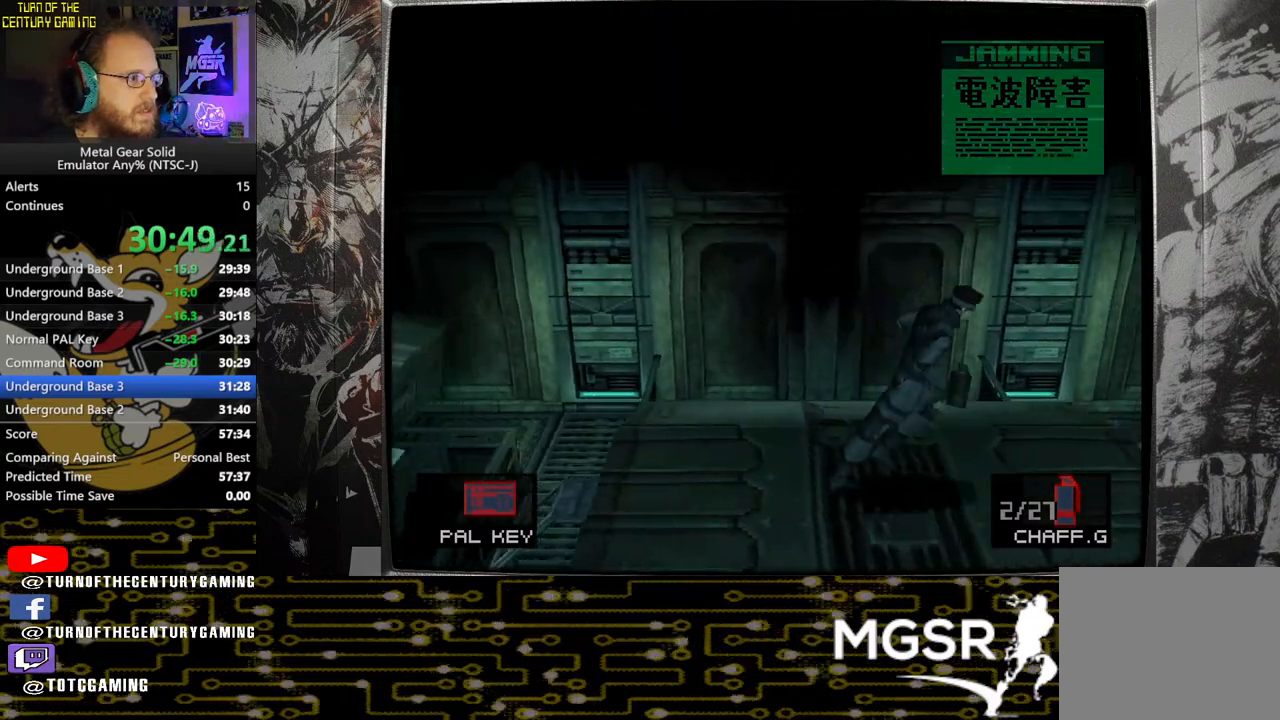
{"buttons": ["DPAD_RIGHT"], "left_stick": "center", "right_stick": "center", "events": [[367, "CIRCLE", "down"], [500, "CIRCLE", "up"]]}
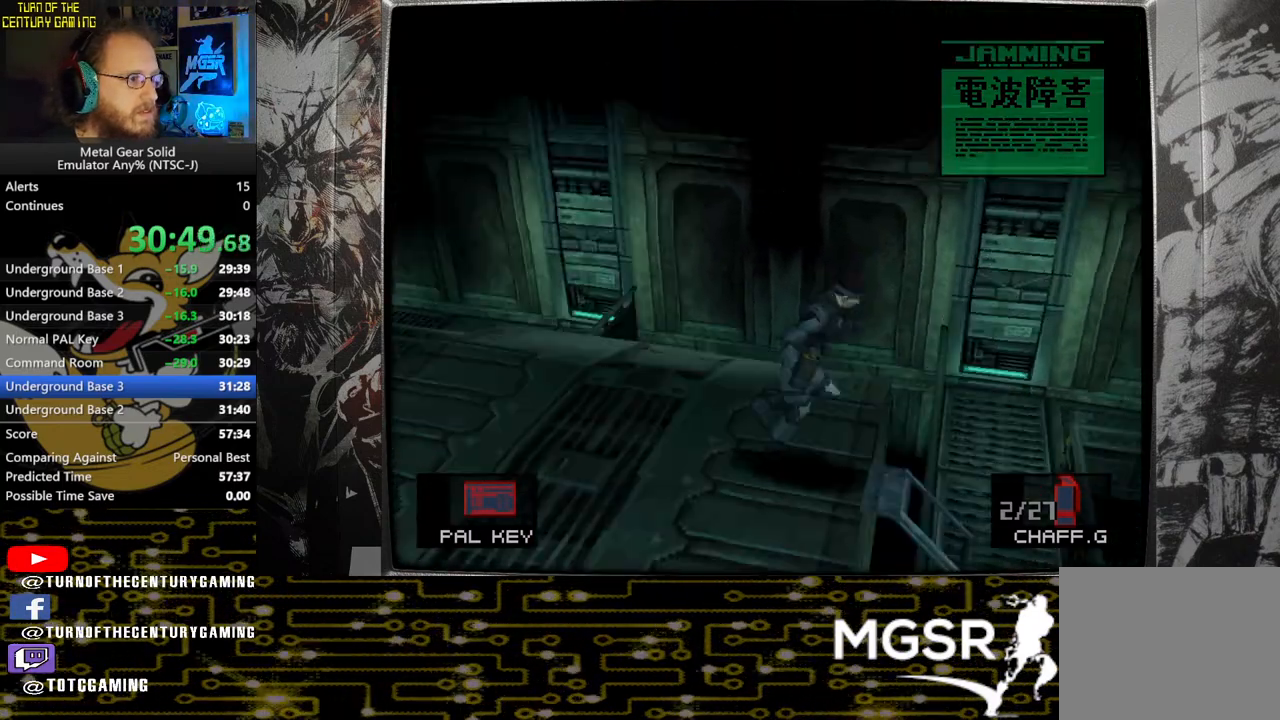
{"buttons": ["DPAD_RIGHT"], "left_stick": "center", "right_stick": "center", "events": [[50, "CIRCLE", "down"], [167, "CIRCLE", "up"], [250, "CIRCLE", "down"], [333, "CIRCLE", "up"]]}
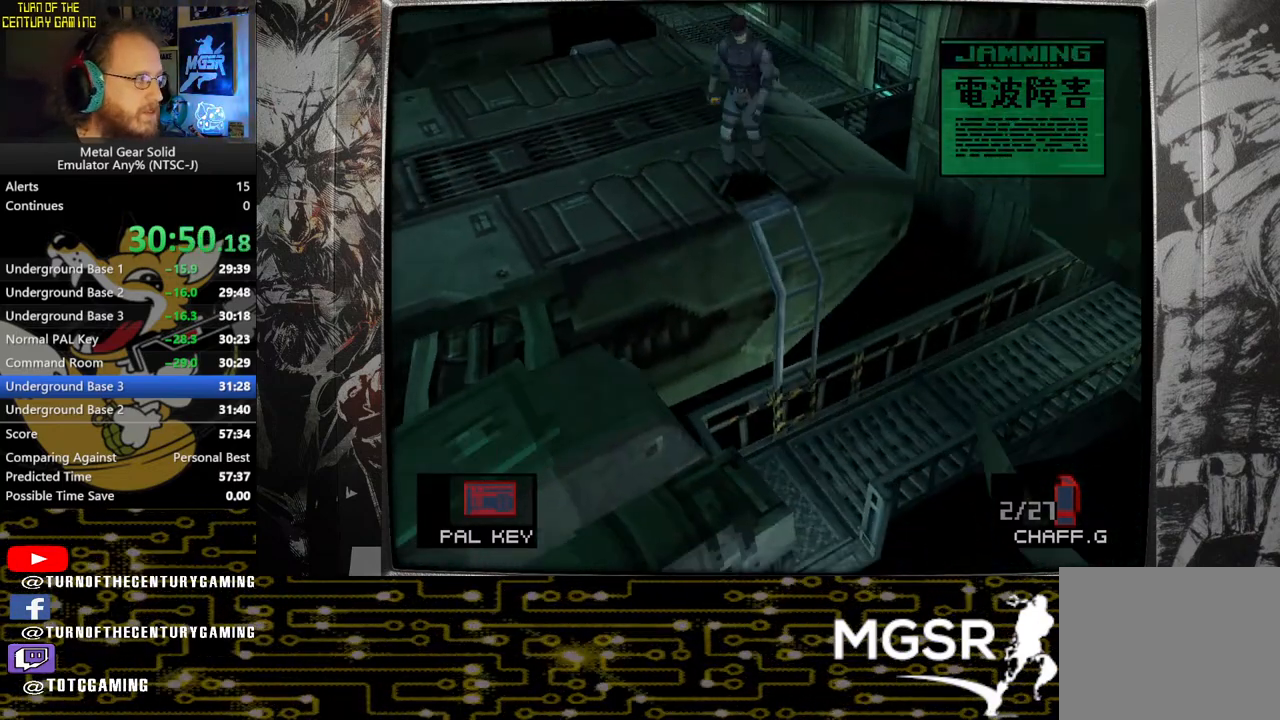
{"buttons": ["DPAD_RIGHT"], "left_stick": "center", "right_stick": "center", "events": []}
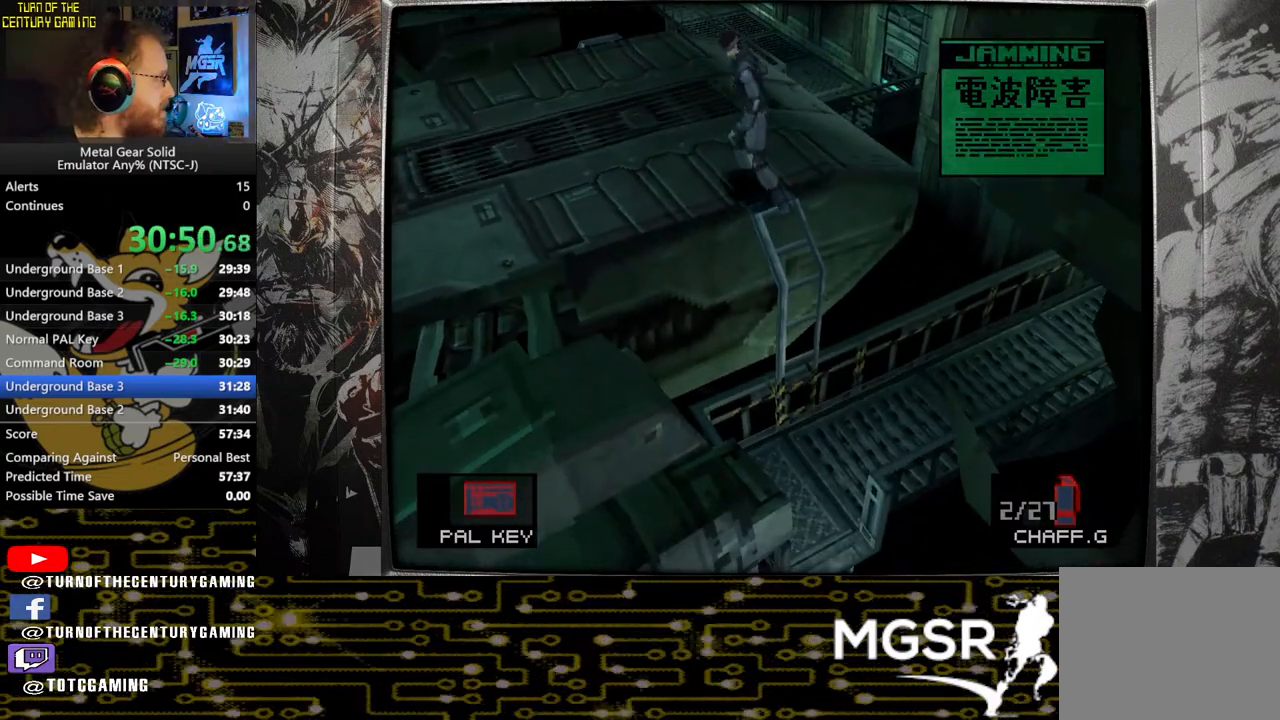
{"buttons": ["DPAD_RIGHT"], "left_stick": "center", "right_stick": "center", "events": []}
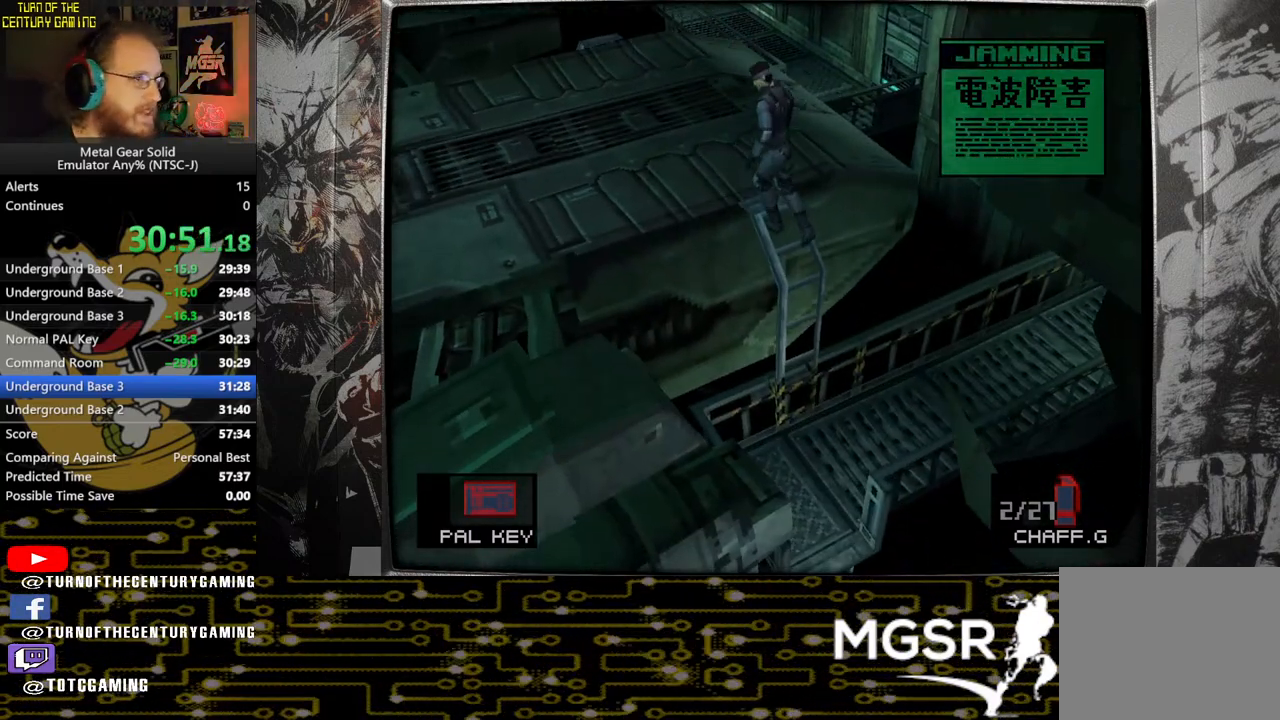
{"buttons": ["DPAD_RIGHT"], "left_stick": "center", "right_stick": "center", "events": []}
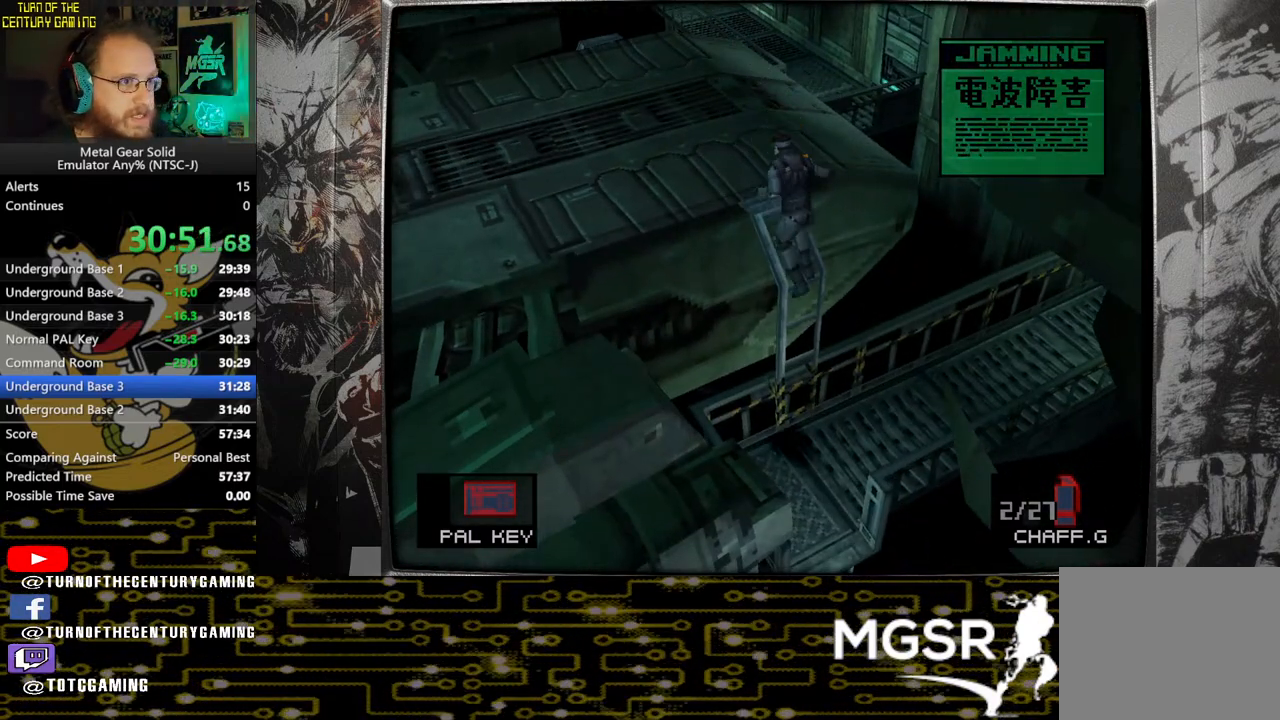
{"buttons": ["DPAD_RIGHT"], "left_stick": "center", "right_stick": "center", "events": []}
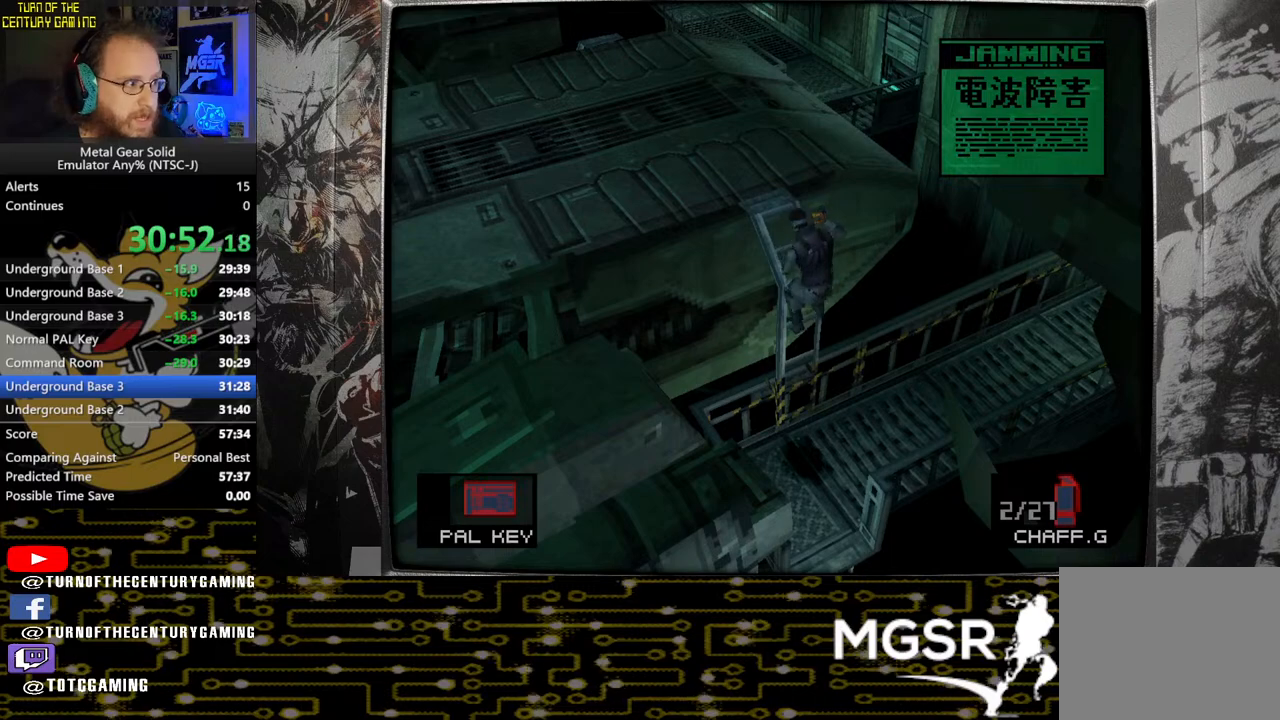
{"buttons": ["DPAD_RIGHT"], "left_stick": "center", "right_stick": "center", "events": []}
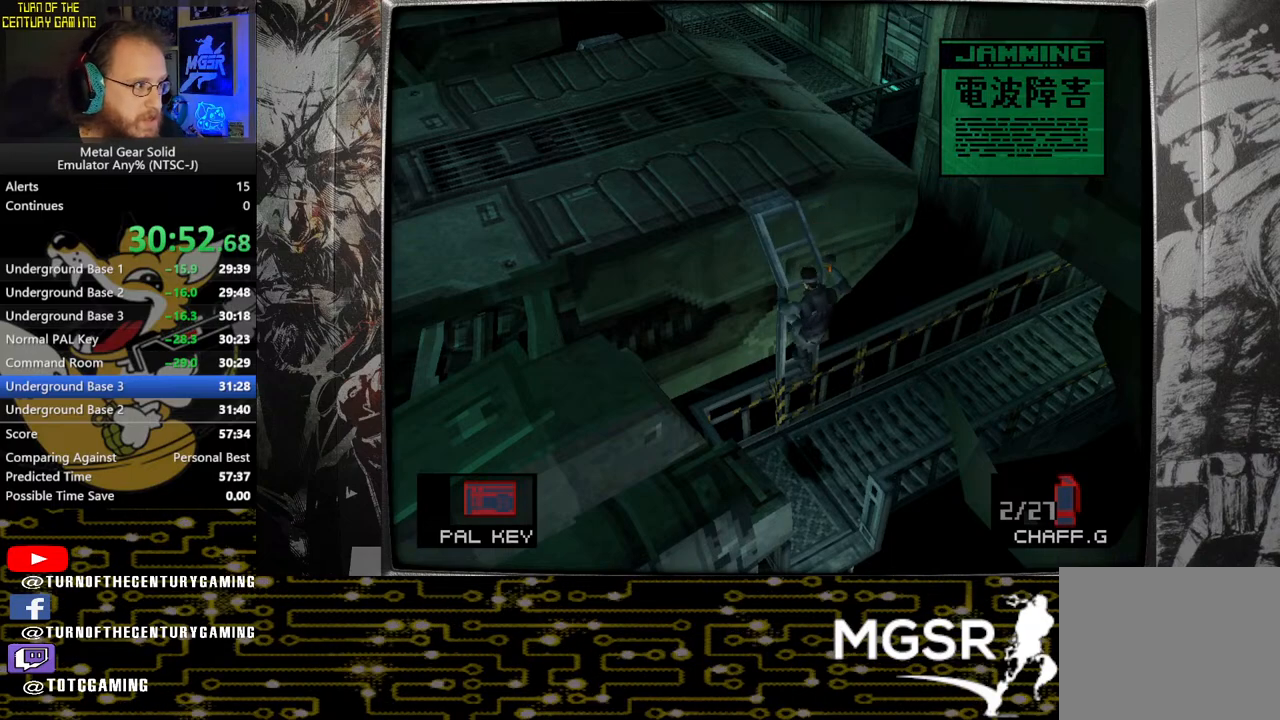
{"buttons": ["DPAD_RIGHT"], "left_stick": "center", "right_stick": "center", "events": []}
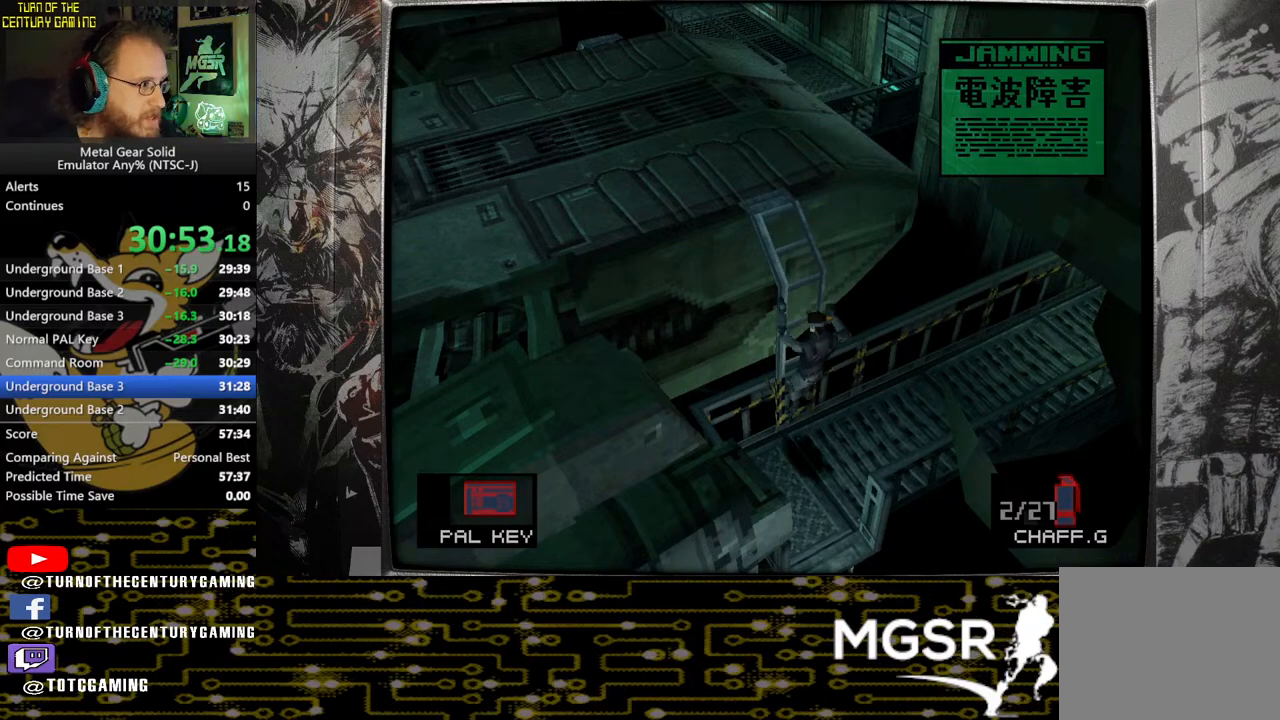
{"buttons": ["DPAD_RIGHT"], "left_stick": "center", "right_stick": "center", "events": []}
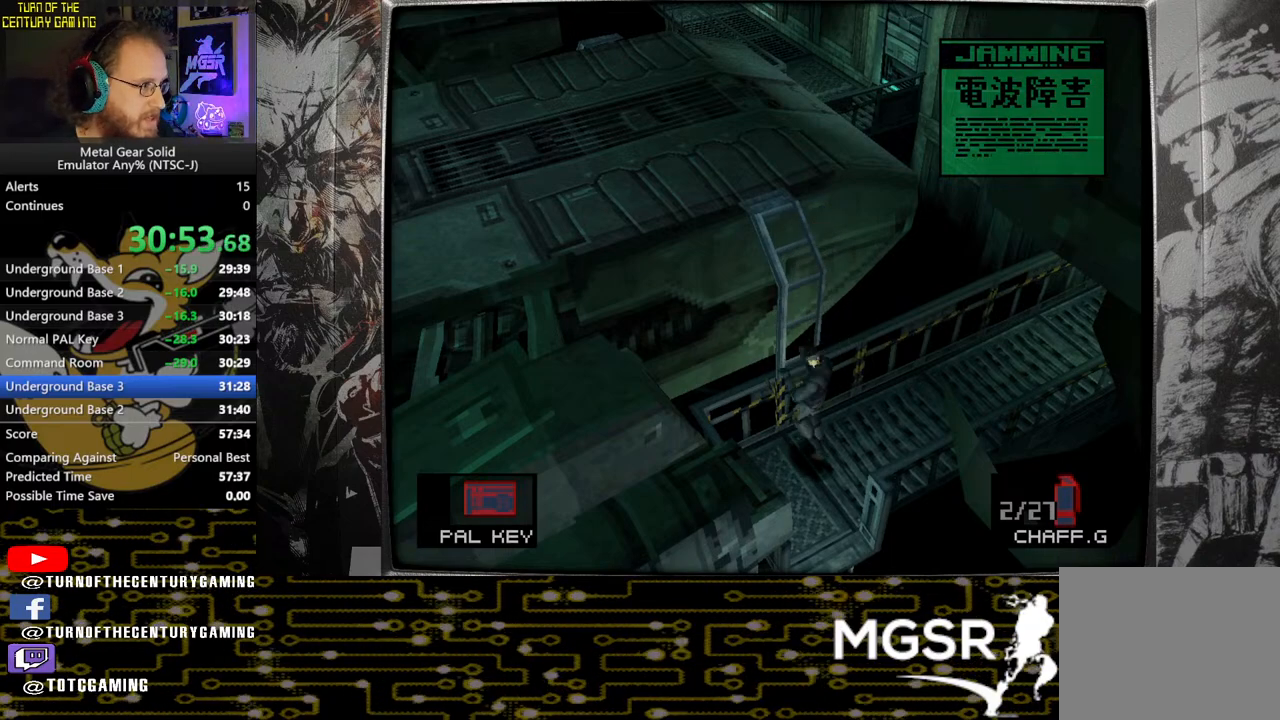
{"buttons": ["DPAD_RIGHT"], "left_stick": "center", "right_stick": "center", "events": []}
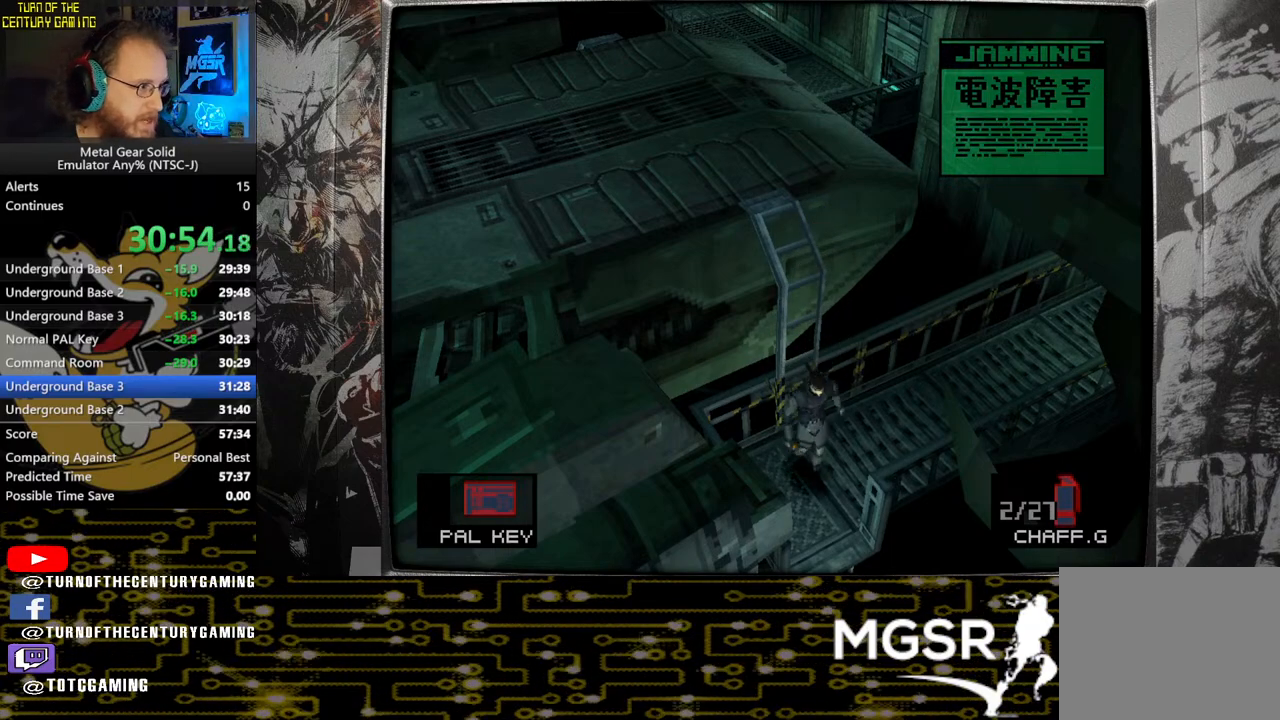
{"buttons": ["DPAD_RIGHT"], "left_stick": "center", "right_stick": "center", "events": []}
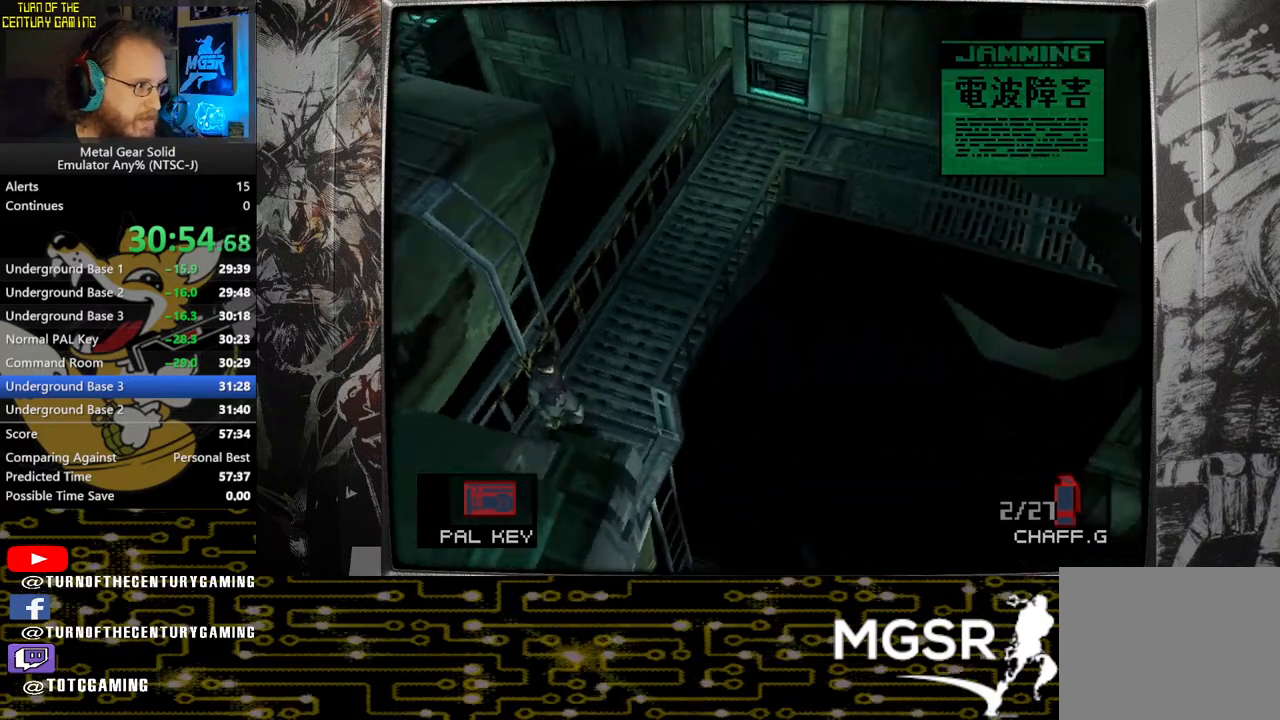
{"buttons": ["DPAD_RIGHT"], "left_stick": "center", "right_stick": "center", "events": [[367, "CIRCLE", "down"], [500, "CIRCLE", "up"]]}
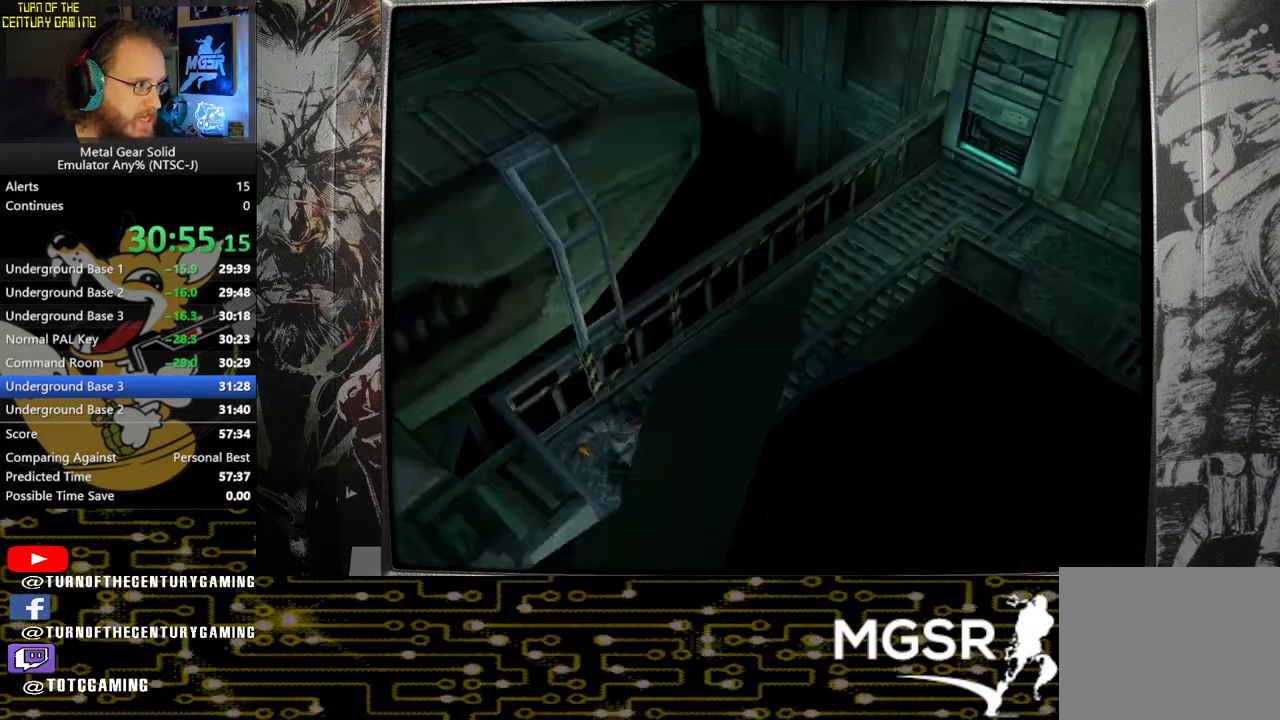
{"buttons": ["DPAD_RIGHT"], "left_stick": "center", "right_stick": "center", "events": [[67, "CIRCLE", "down"], [167, "CIRCLE", "up"], [250, "CIRCLE", "down"], [333, "CIRCLE", "up"]]}
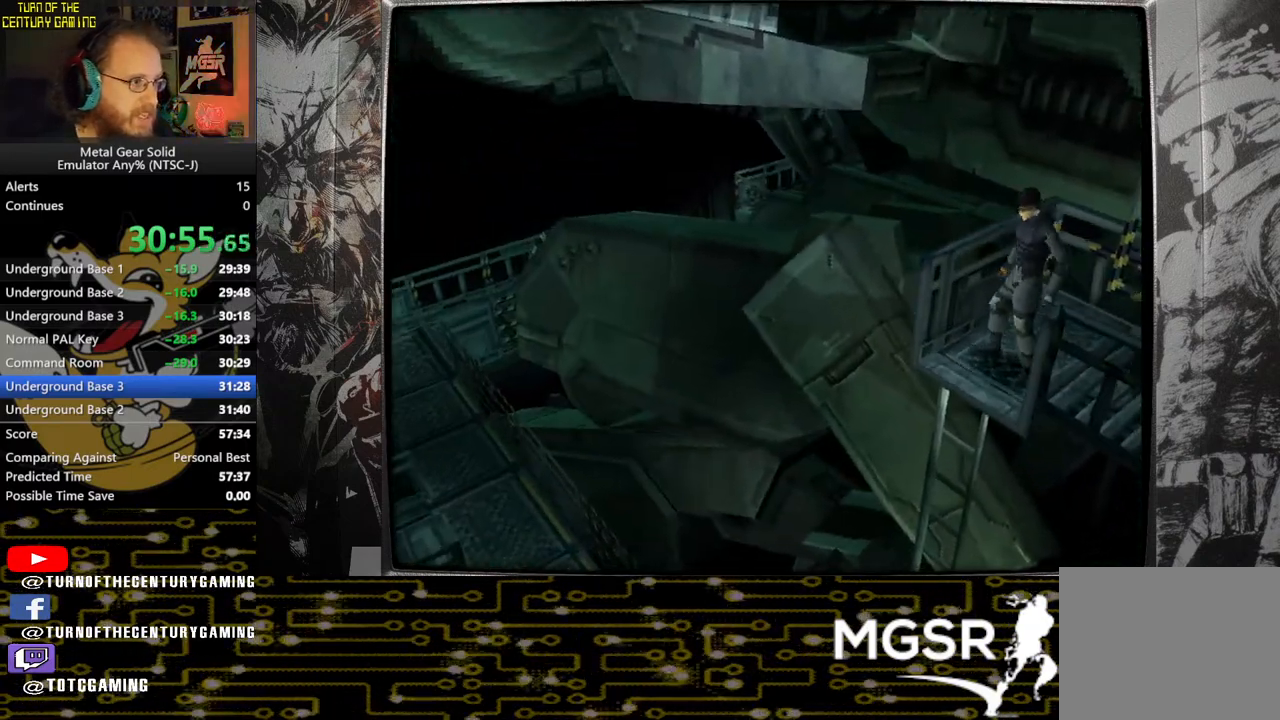
{"buttons": [], "left_stick": "center", "right_stick": "center", "events": [[250, "DPAD_RIGHT", "up"]]}
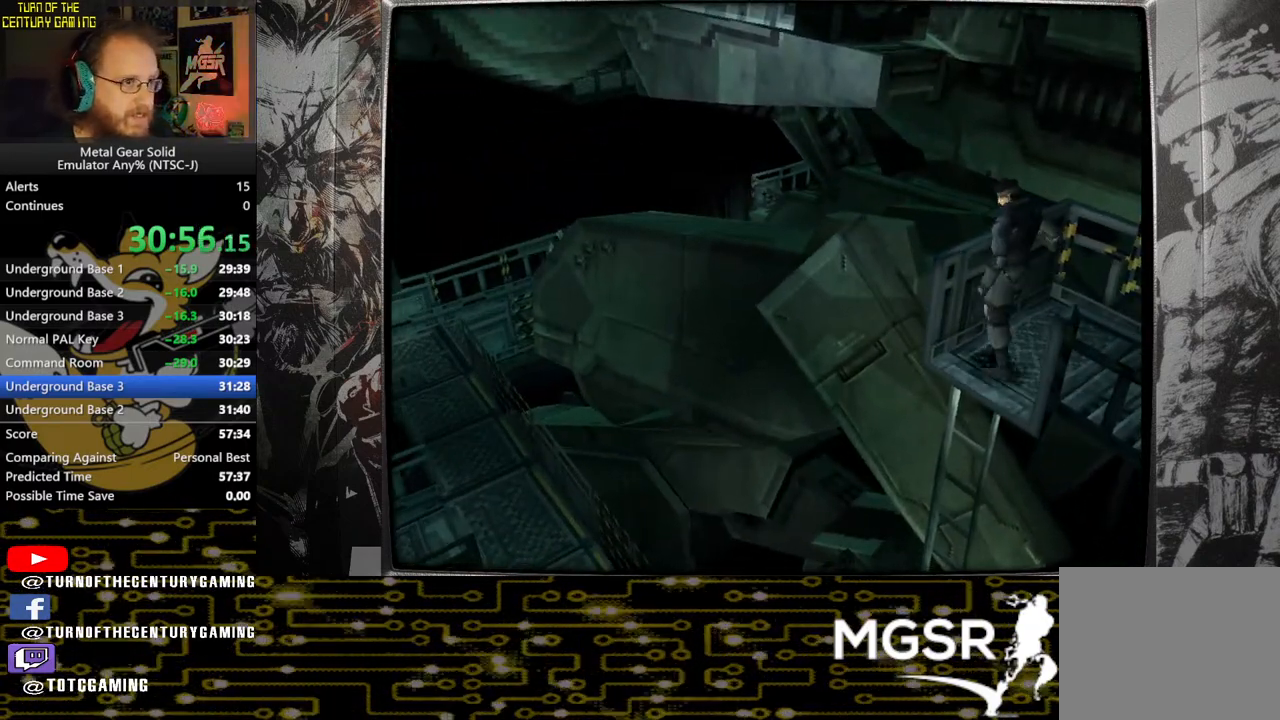
{"buttons": [], "left_stick": "center", "right_stick": "center", "events": []}
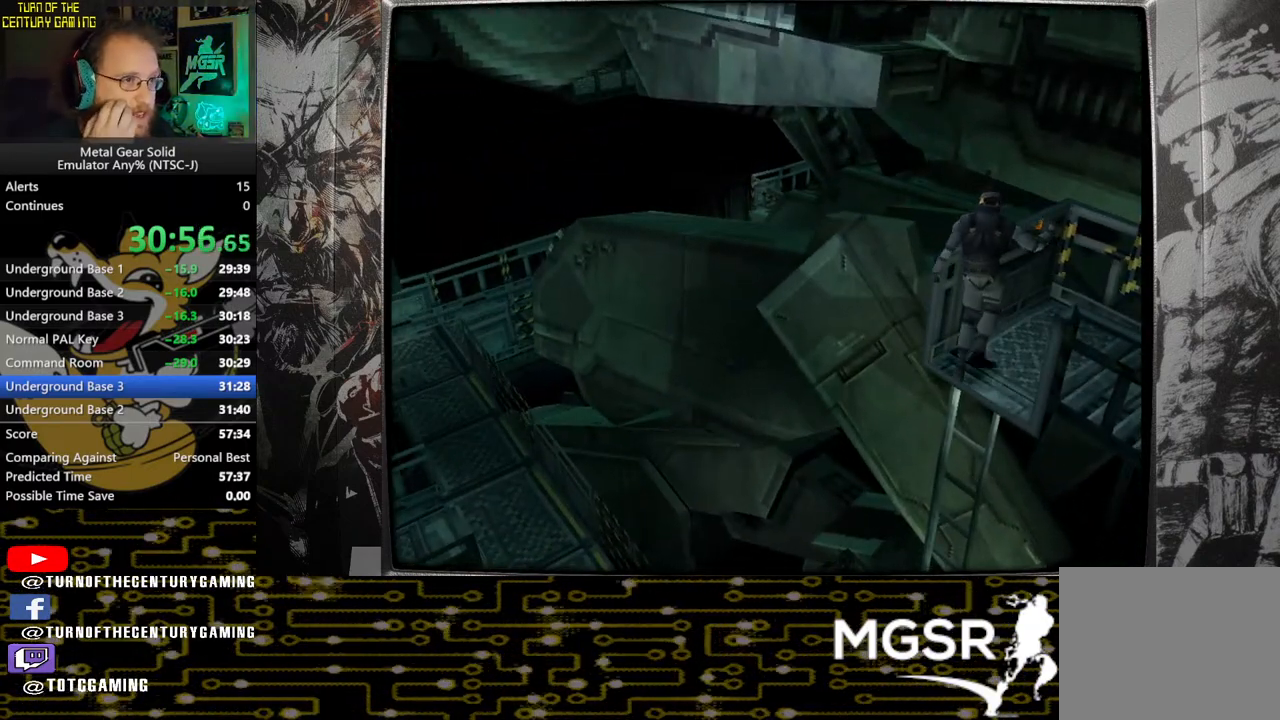
{"buttons": [], "left_stick": "center", "right_stick": "center", "events": []}
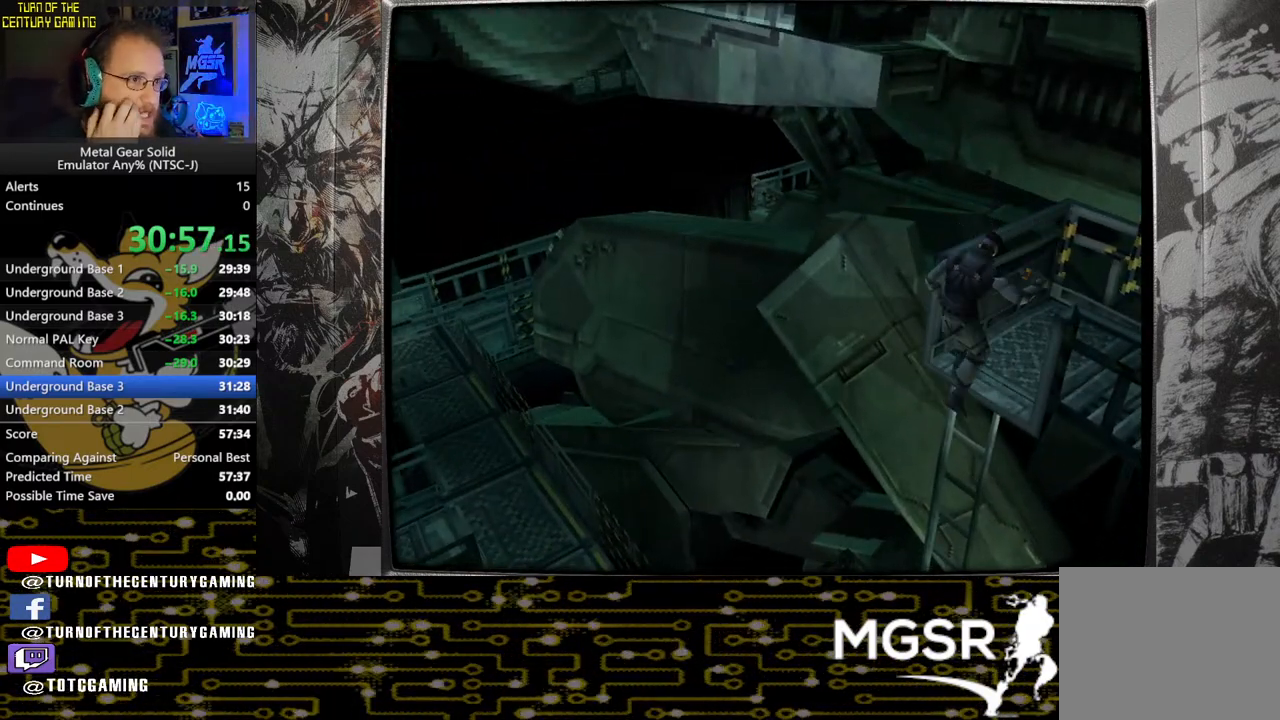
{"buttons": [], "left_stick": "center", "right_stick": "center", "events": []}
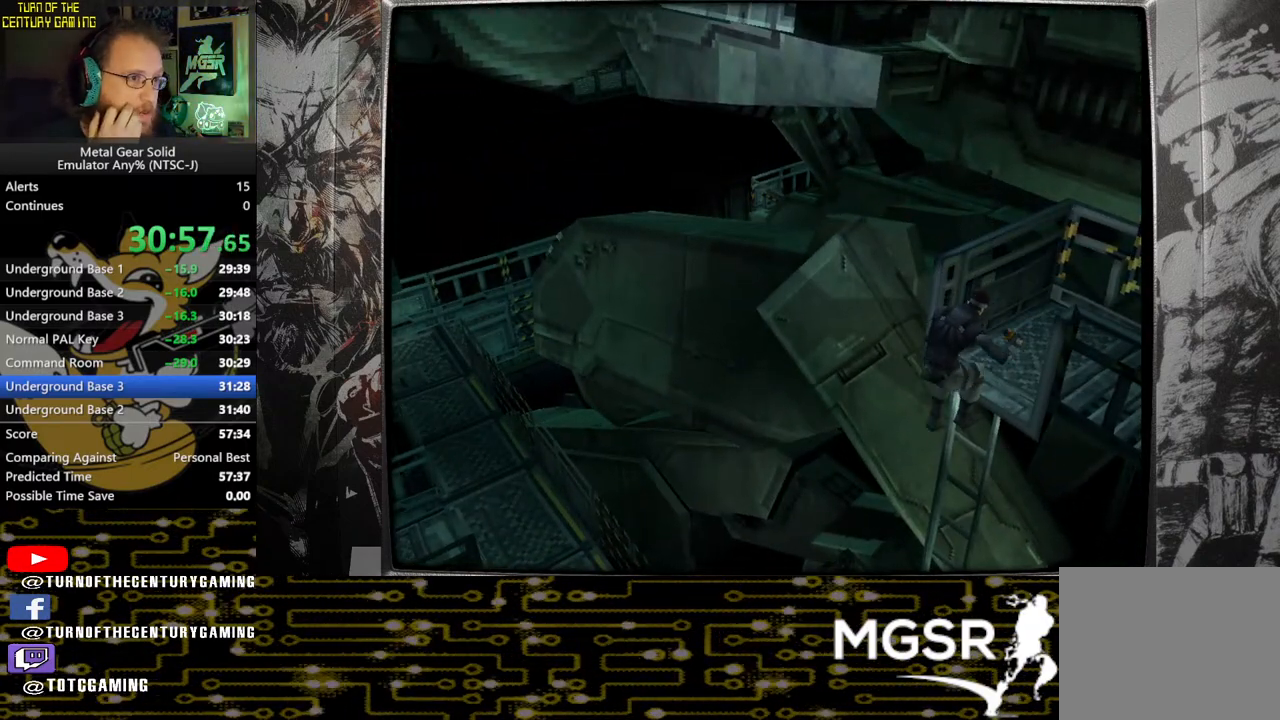
{"buttons": [], "left_stick": "center", "right_stick": "center", "events": []}
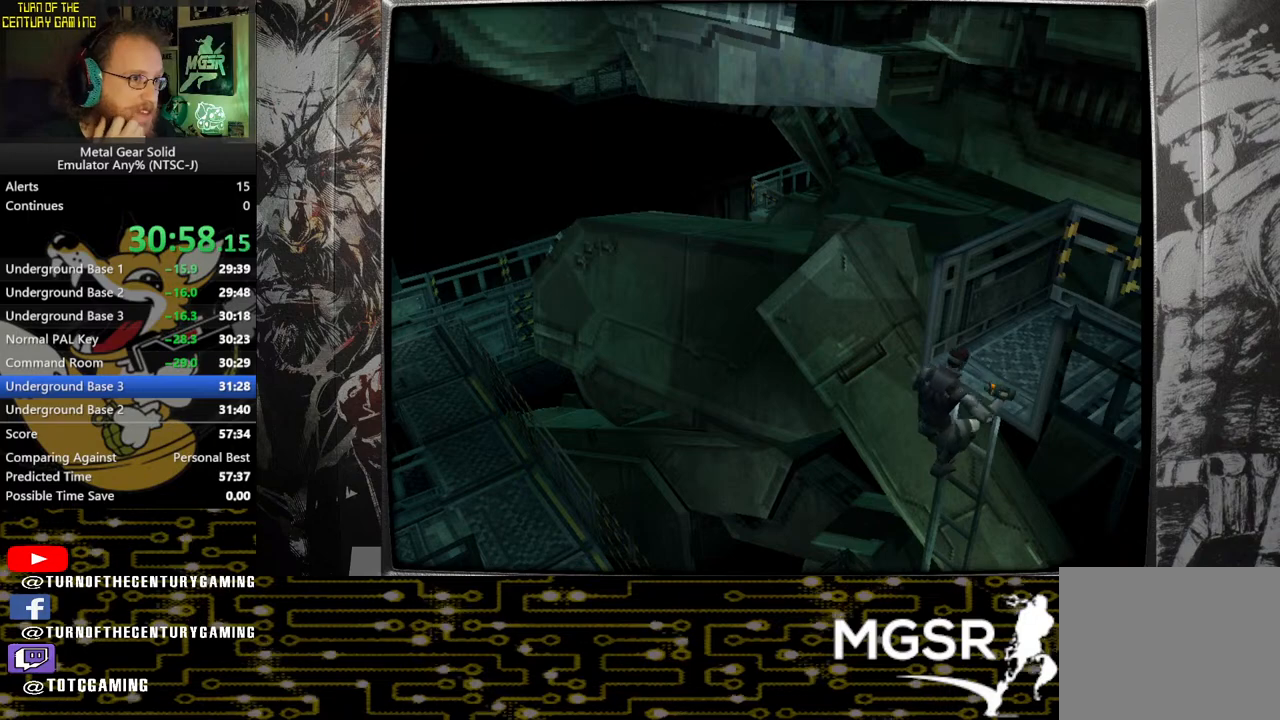
{"buttons": [], "left_stick": "center", "right_stick": "center", "events": []}
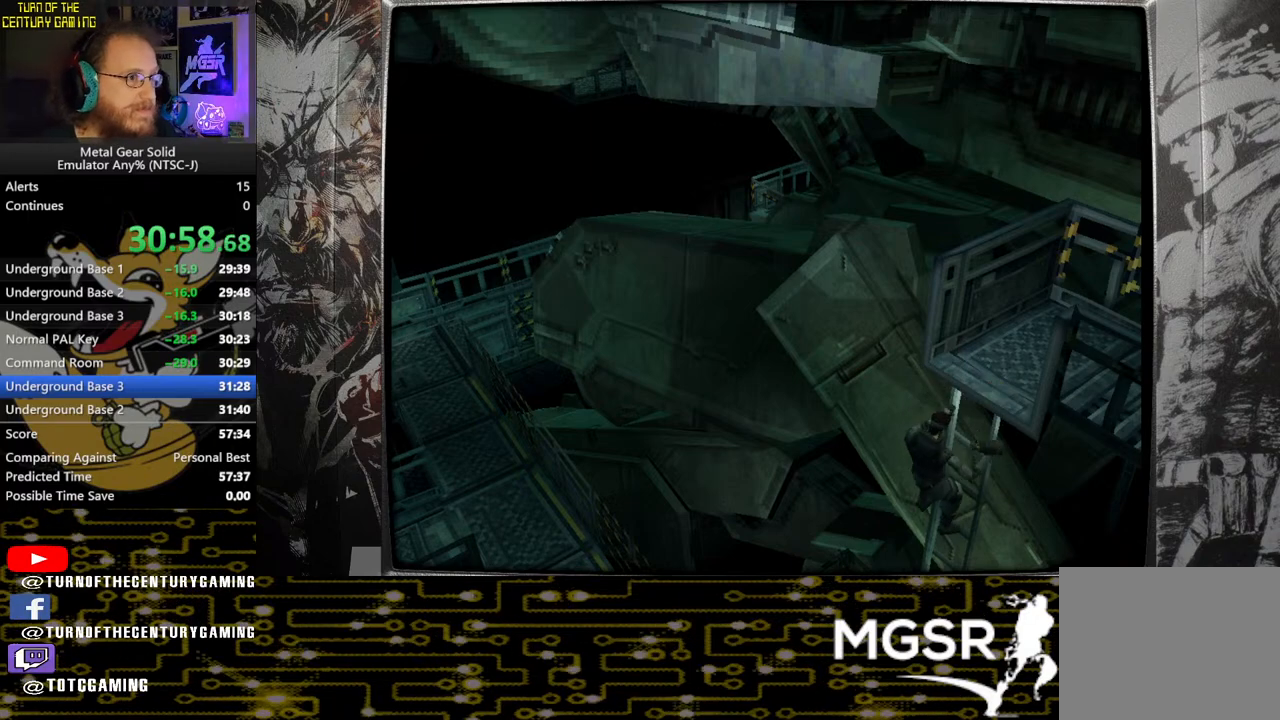
{"buttons": [], "left_stick": "center", "right_stick": "center", "events": []}